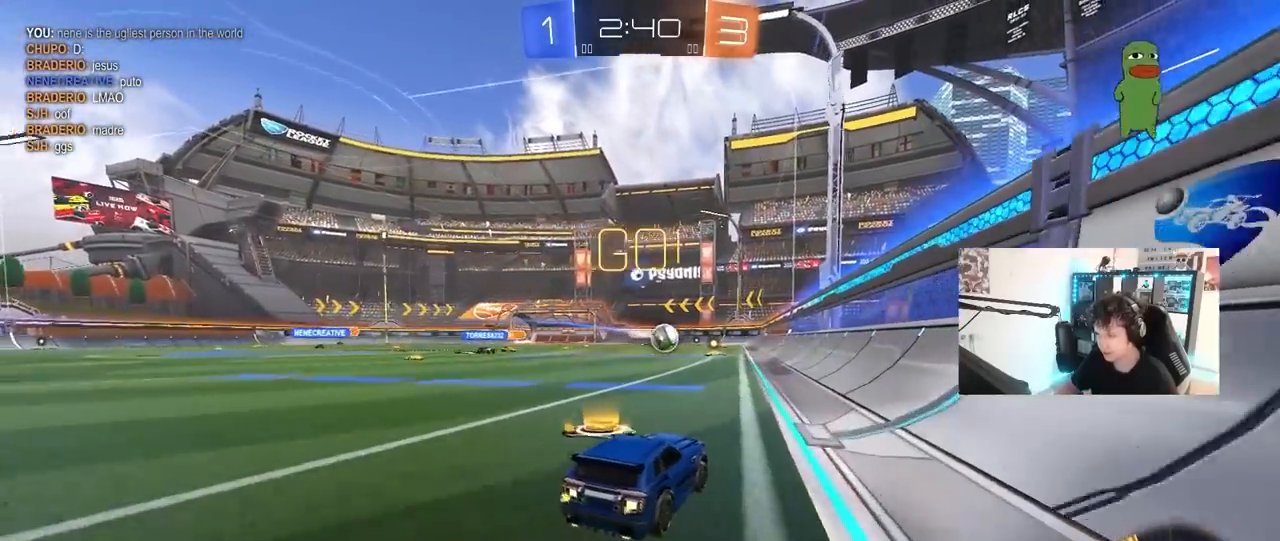
Gameplay with keyboard and mouse; each line is a JSON object with the keys and mouse buttons held at the frame after it. "events" lists presses ("down") and releases ("up") of "1", "2", "3", "4", "5", "a", "alt", "c", "caps_lock", "ctrl", "d", "e", "f", "g", "q", "r", "s", "shift", "space", "t", "tab", "v", "w", "x", "z", "mouse_left", "mouse_wheel" and "mouse_right" between this image and that frame as [ms after this image, input, new state], when the widget could be followed in between. "mouse_left", "mouse_wheel", "mouse_right" = the "left", "wheel", "right" buttons of the "mouse" list. No other keys are recorded. "wheel" means that the mouse wheel is clicked or scrolled. "mouse_move" is the direction in which the mouse moves at that frame (one of eight, or "still"), when it could be read.
{"keys": ["w"], "mouse": [], "mouse_move": "still", "events": [[133, "mouse_left", "down"], [183, "d", "up"], [217, "mouse_left", "up"], [317, "d", "down"], [417, "d", "up"]]}
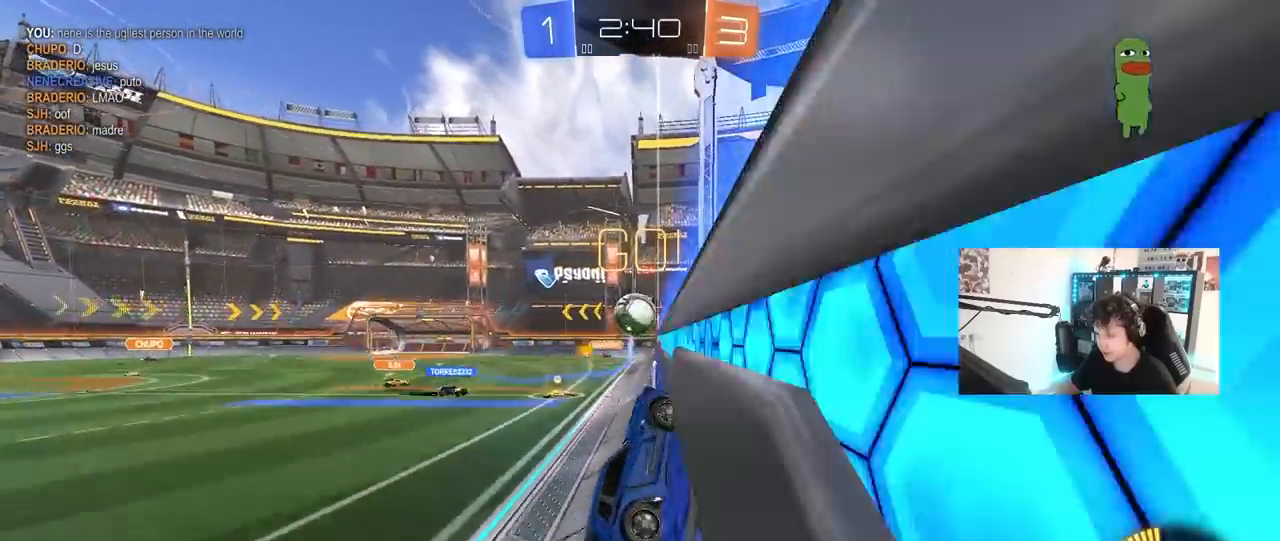
{"keys": ["a", "w"], "mouse": [], "mouse_move": "still", "events": [[333, "mouse_left", "down"], [417, "a", "down"], [417, "mouse_left", "up"]]}
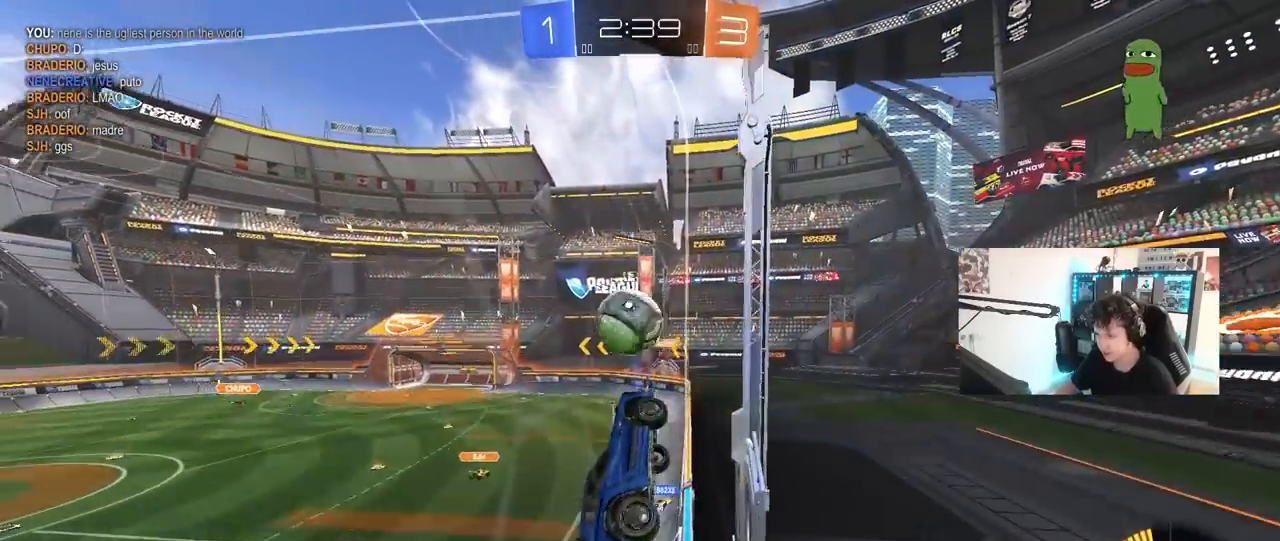
{"keys": ["d", "s"], "mouse": [], "mouse_move": "left", "events": [[17, "a", "up"], [300, "d", "down"], [300, "mouse_right", "down"], [300, "w", "up"], [350, "s", "down"], [433, "mouse_right", "up"]]}
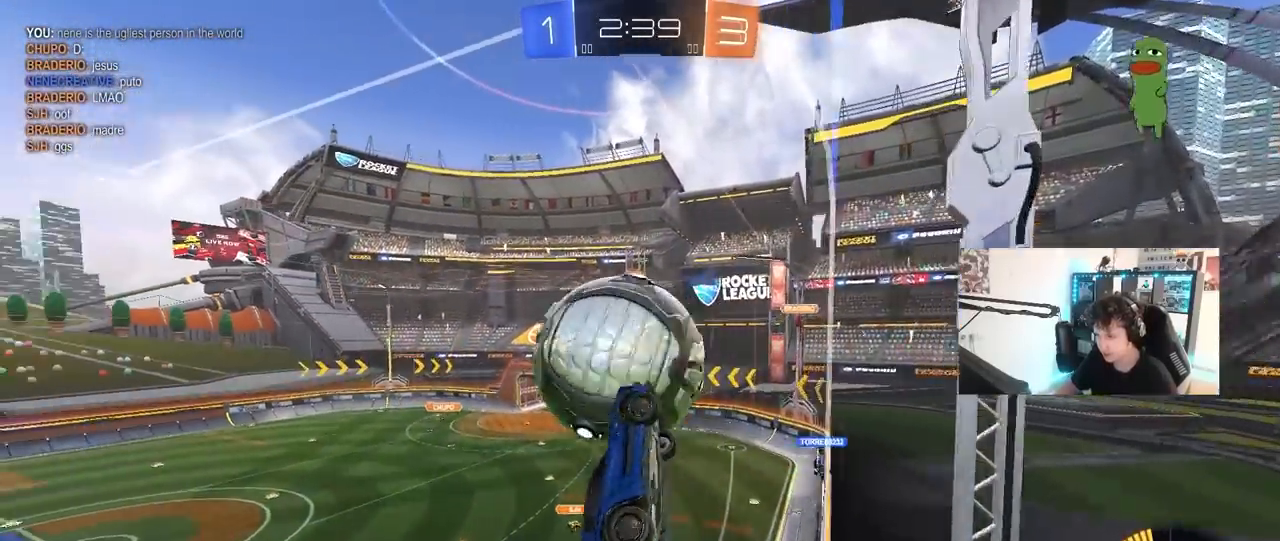
{"keys": ["a", "shift"], "mouse": [], "mouse_move": "still", "events": [[33, "a", "down"], [33, "d", "up"], [33, "mouse_left", "down"], [33, "shift", "down"], [83, "s", "up"], [267, "w", "down"], [417, "w", "up"], [467, "mouse_left", "up"]]}
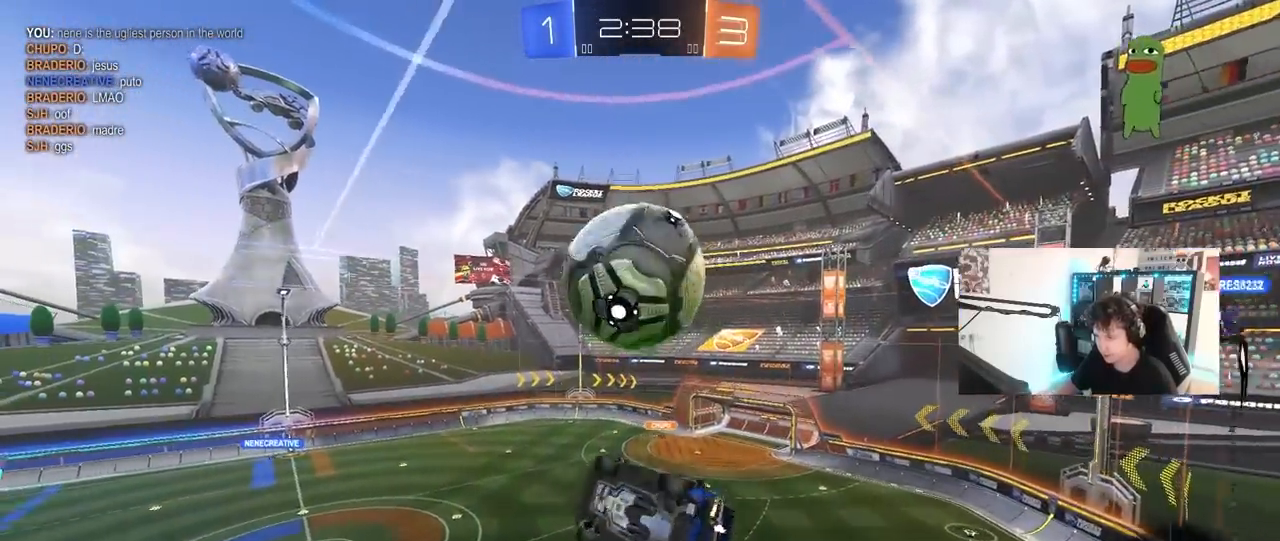
{"keys": [], "mouse": ["left"], "mouse_move": "still", "events": [[150, "s", "down"], [283, "shift", "up"], [333, "a", "up"], [333, "d", "down"], [383, "d", "up"], [383, "mouse_left", "down"], [383, "s", "up"]]}
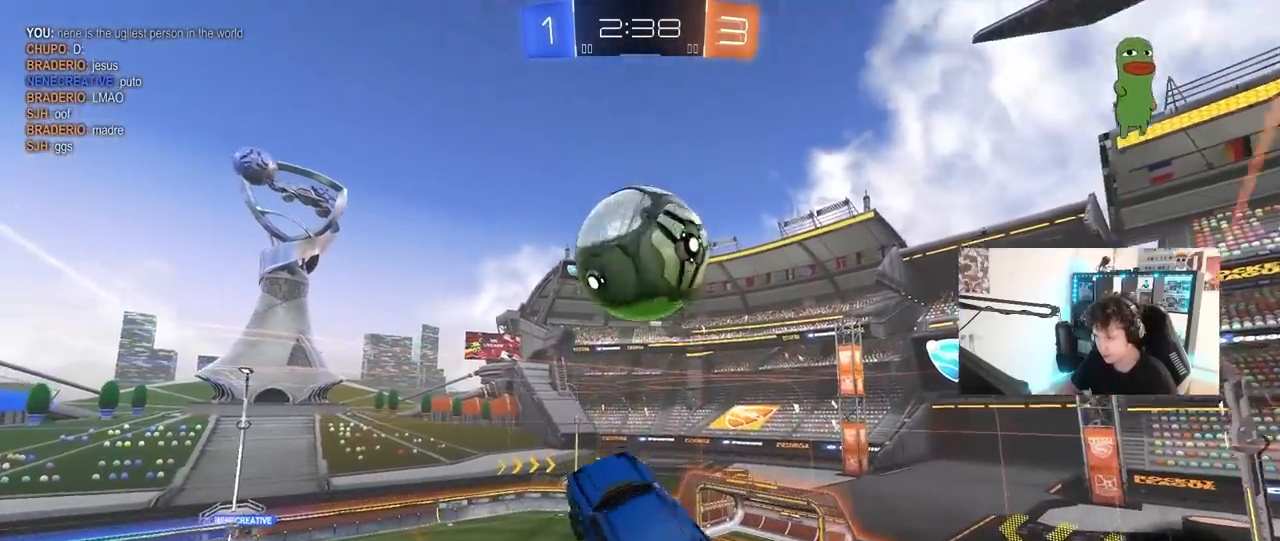
{"keys": ["d", "shift", "w"], "mouse": ["left"], "mouse_move": "down-right", "events": [[67, "mouse_right", "down"], [117, "w", "down"], [150, "w", "up"], [200, "d", "down"], [200, "mouse_right", "up"], [200, "w", "down"], [250, "mouse_left", "up"], [400, "mouse_left", "down"], [433, "shift", "down"]]}
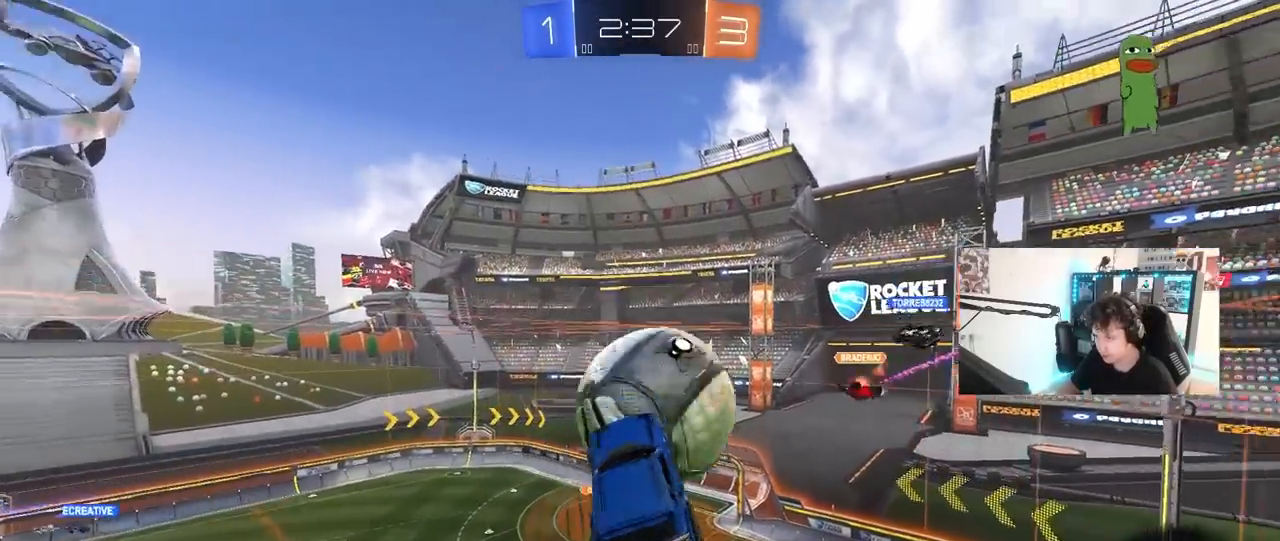
{"keys": ["d", "shift"], "mouse": [], "mouse_move": "up-left", "events": [[267, "w", "up"], [417, "mouse_left", "up"]]}
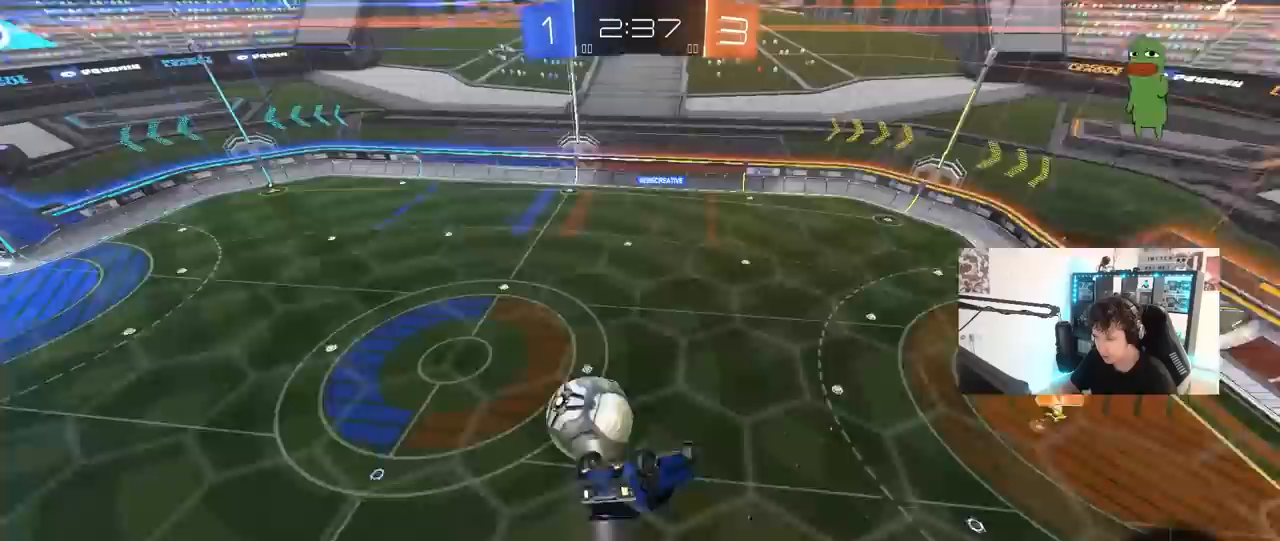
{"keys": ["d", "s"], "mouse": [], "mouse_move": "still", "events": [[183, "shift", "up"], [333, "d", "up"], [433, "s", "down"], [467, "d", "down"]]}
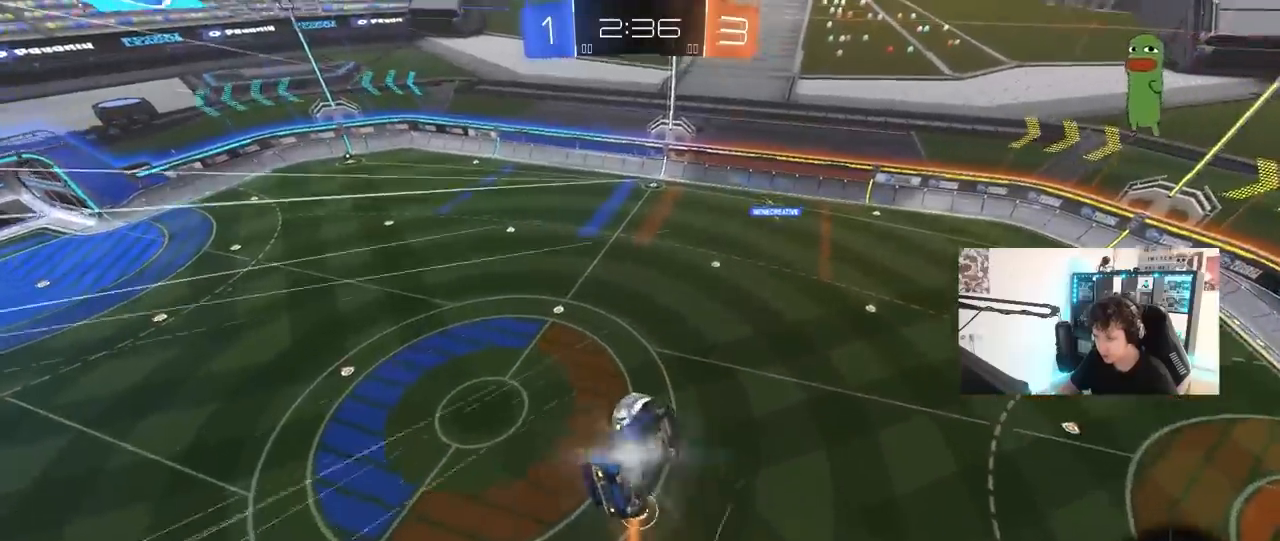
{"keys": ["d", "shift", "w"], "mouse": ["left"], "mouse_move": "still", "events": [[167, "mouse_left", "down"], [200, "s", "up"], [250, "shift", "down"], [350, "w", "down"]]}
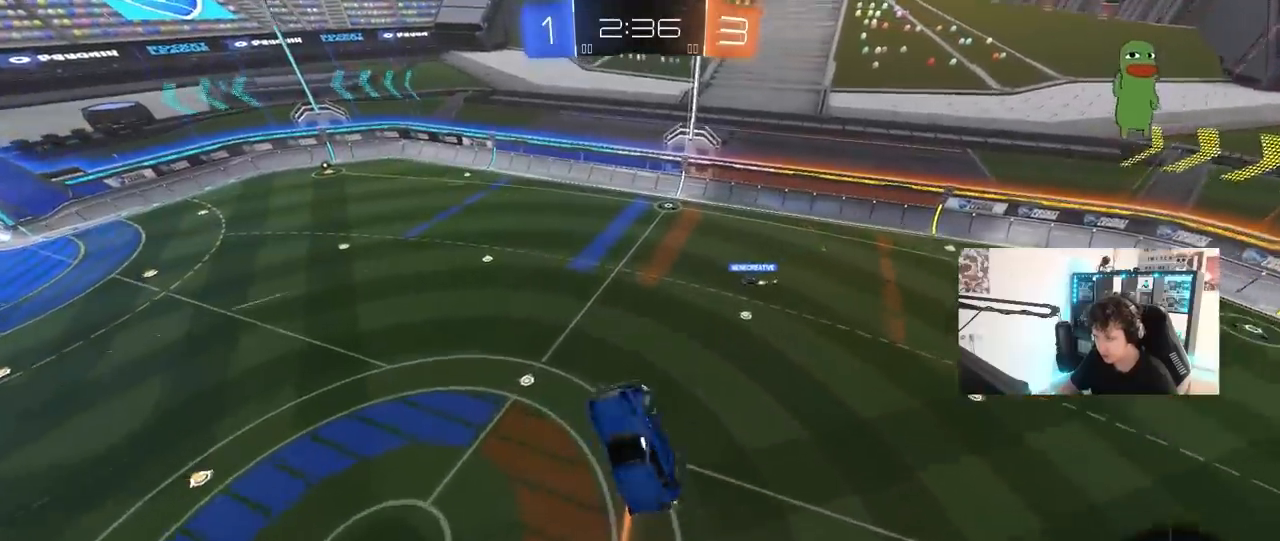
{"keys": [], "mouse": [], "mouse_move": "left", "events": [[33, "a", "down"], [33, "d", "up"], [33, "shift", "up"], [183, "a", "up"], [183, "w", "up"], [417, "mouse_left", "up"]]}
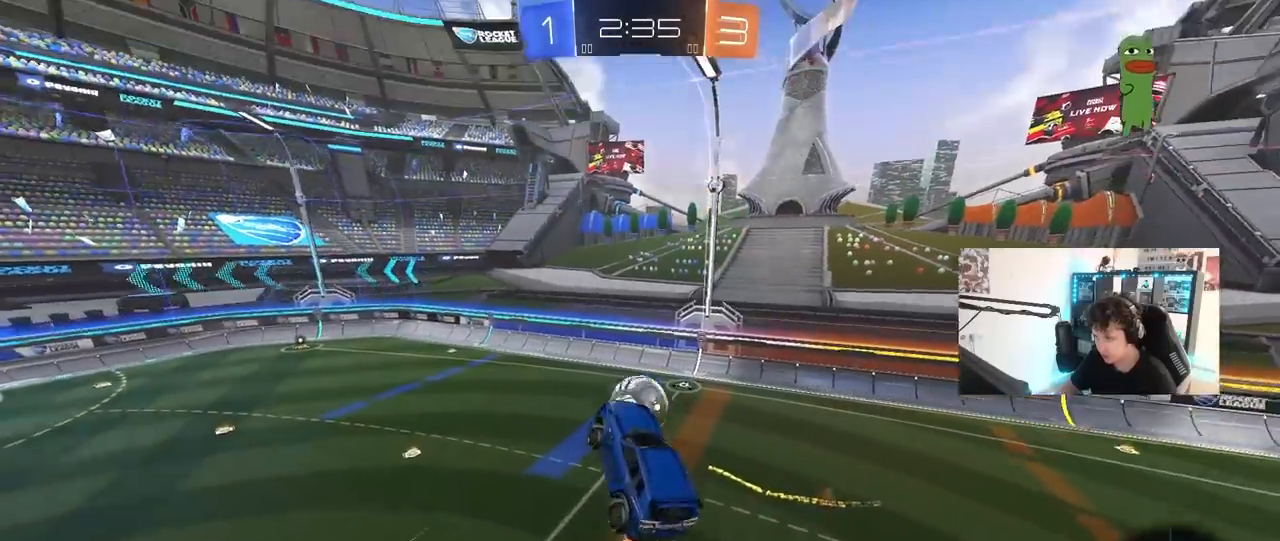
{"keys": [], "mouse": [], "mouse_move": "still", "events": [[233, "d", "down"], [333, "d", "up"], [417, "a", "down"], [417, "shift", "down"], [467, "a", "up"], [467, "shift", "up"]]}
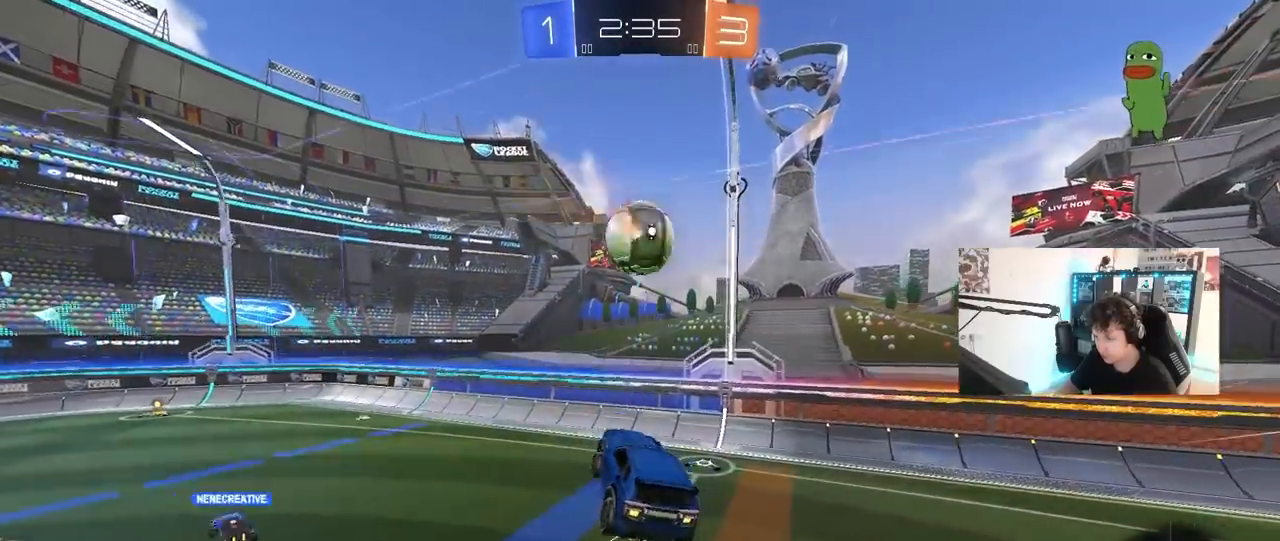
{"keys": ["a", "w"], "mouse": ["left"], "mouse_move": "left", "events": [[300, "a", "down"], [300, "space", "down"], [300, "w", "down"], [433, "space", "up"], [483, "mouse_left", "down"]]}
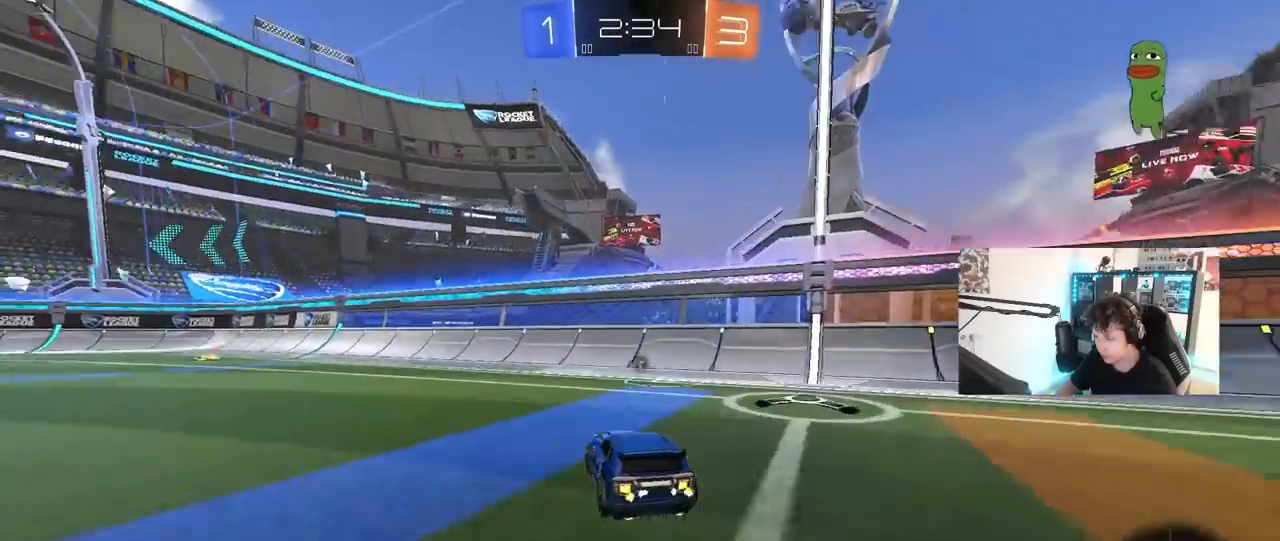
{"keys": ["a", "shift", "w"], "mouse": ["left", "right"], "mouse_move": "still", "events": [[367, "a", "up"], [417, "a", "down"], [417, "mouse_right", "down"], [467, "mouse_right", "up"], [467, "shift", "down"], [500, "mouse_right", "down"]]}
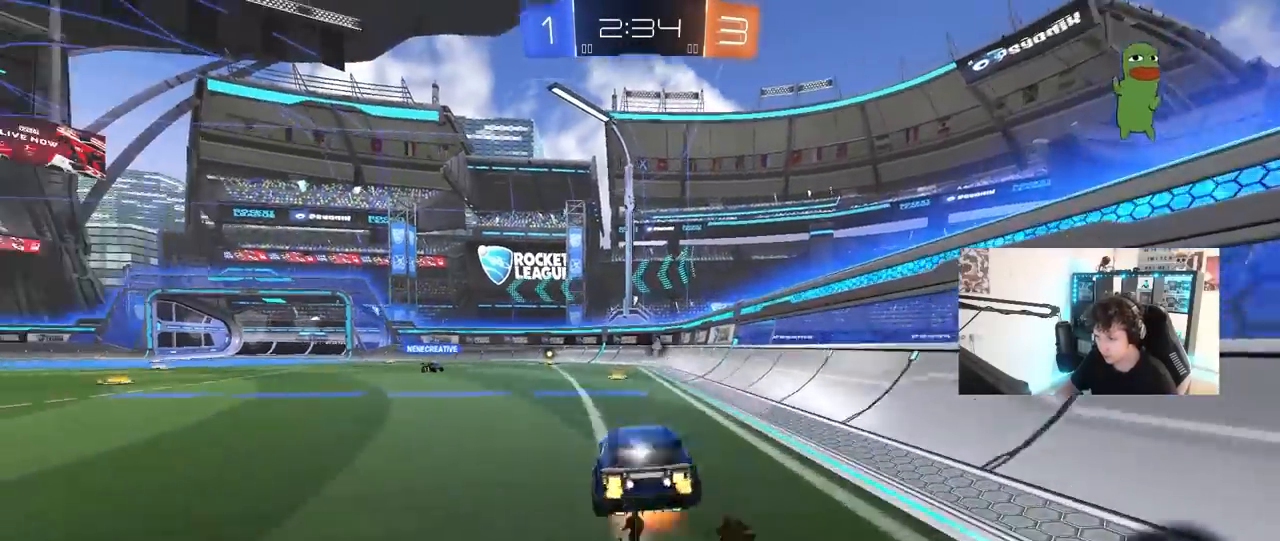
{"keys": ["a", "shift"], "mouse": [], "mouse_move": "still", "events": [[150, "s", "down"], [150, "w", "up"], [233, "mouse_left", "up"], [233, "mouse_right", "up"], [417, "s", "up"]]}
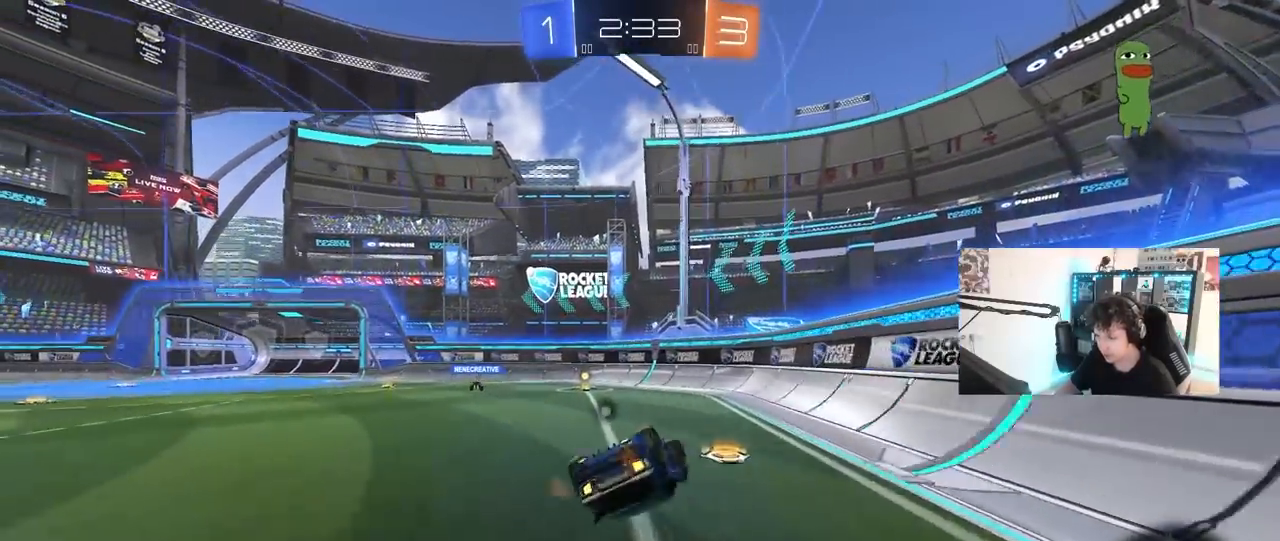
{"keys": [], "mouse": [], "mouse_move": "still", "events": [[117, "s", "down"], [167, "mouse_left", "down"], [200, "space", "down"], [350, "s", "up"], [350, "shift", "up"], [400, "a", "up"], [400, "mouse_left", "up"], [400, "space", "up"]]}
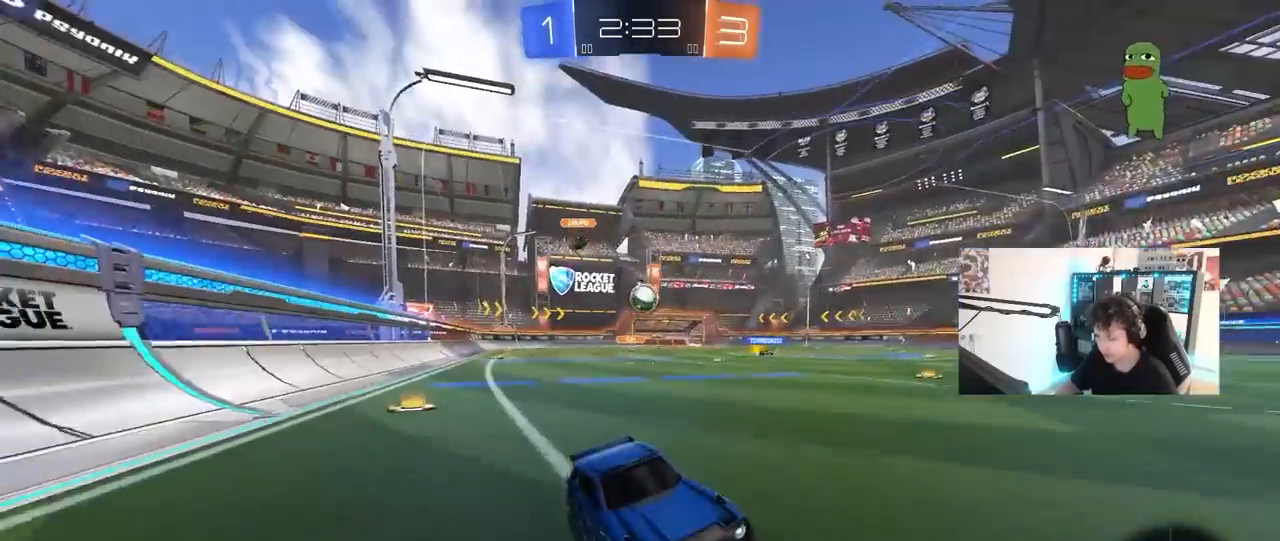
{"keys": ["a", "w"], "mouse": [], "mouse_move": "still", "events": [[33, "mouse_left", "down"], [83, "a", "down"], [83, "w", "down"], [367, "mouse_left", "up"], [400, "shift", "down"], [500, "shift", "up"]]}
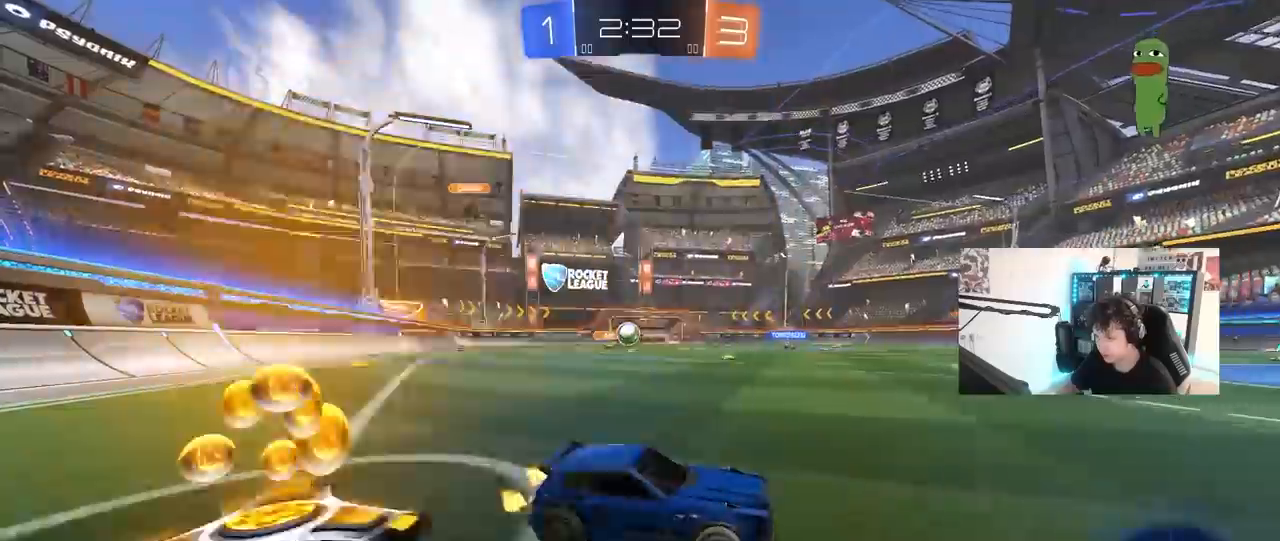
{"keys": ["d"], "mouse": [], "mouse_move": "still", "events": [[100, "mouse_left", "down"], [183, "a", "up"], [283, "d", "down"], [333, "mouse_left", "up"], [417, "w", "up"]]}
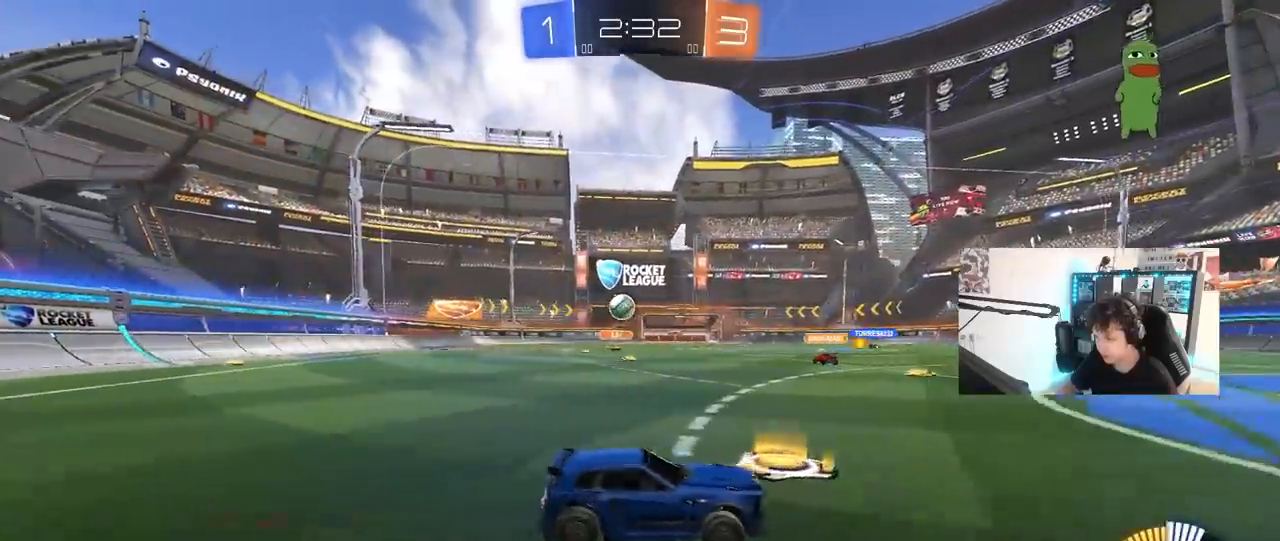
{"keys": ["a"], "mouse": [], "mouse_move": "still", "events": [[17, "shift", "down"], [117, "shift", "up"], [250, "s", "down"], [350, "a", "down"], [350, "d", "up"], [400, "s", "up"]]}
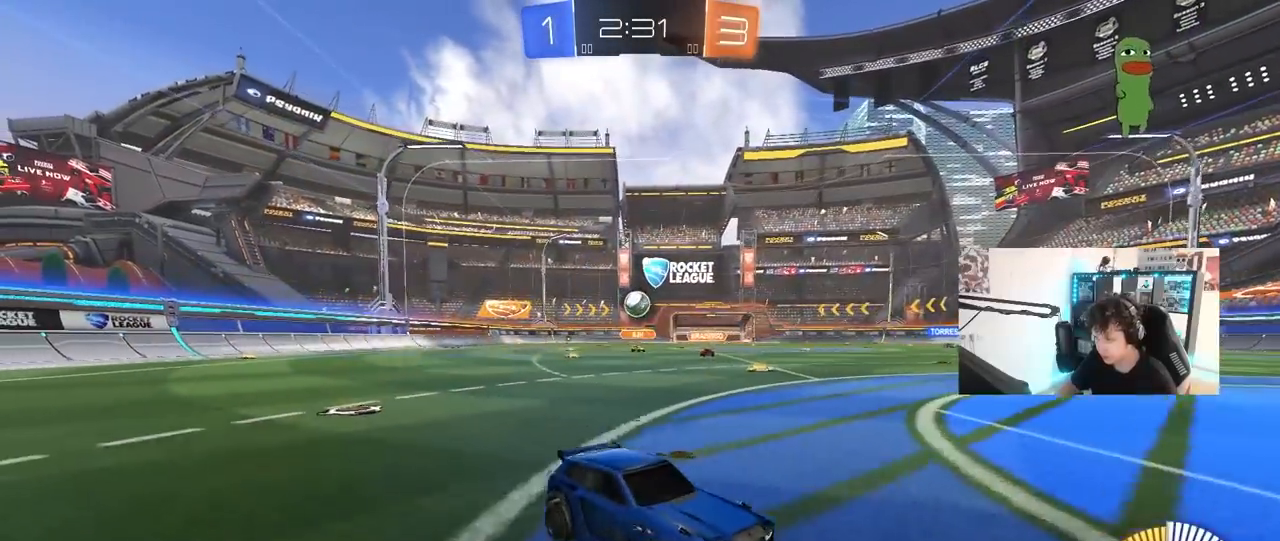
{"keys": ["a", "w"], "mouse": [], "mouse_move": "still", "events": [[33, "w", "down"], [133, "a", "up"], [133, "w", "up"], [217, "a", "down"], [367, "shift", "down"], [417, "shift", "up"], [417, "w", "down"]]}
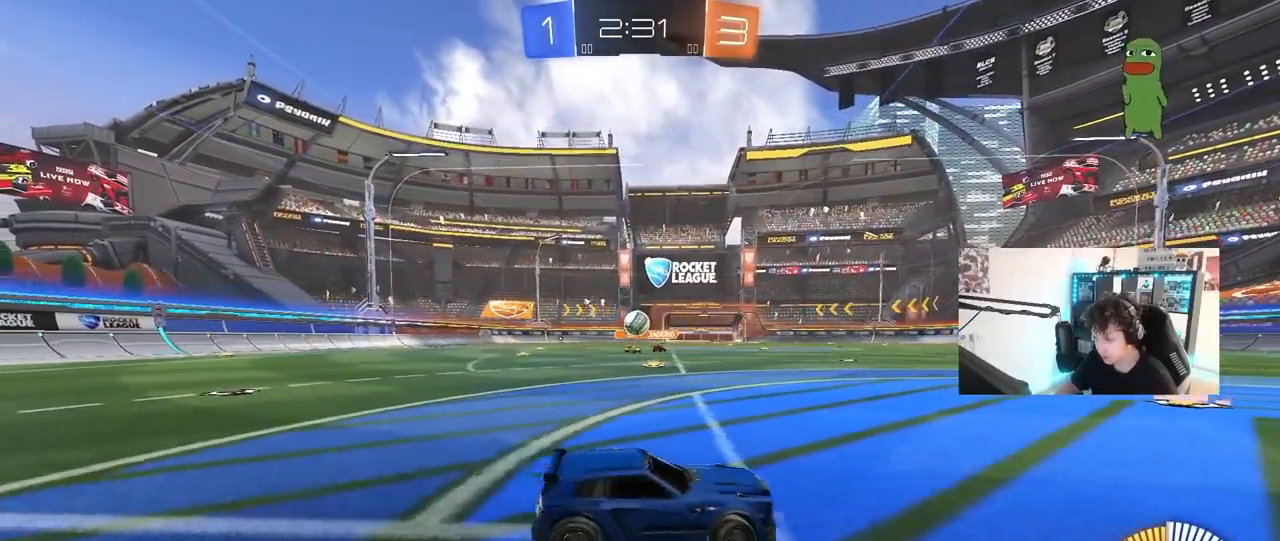
{"keys": ["a"], "mouse": [], "mouse_move": "still", "events": [[50, "mouse_left", "down"], [417, "mouse_left", "up"], [417, "w", "up"]]}
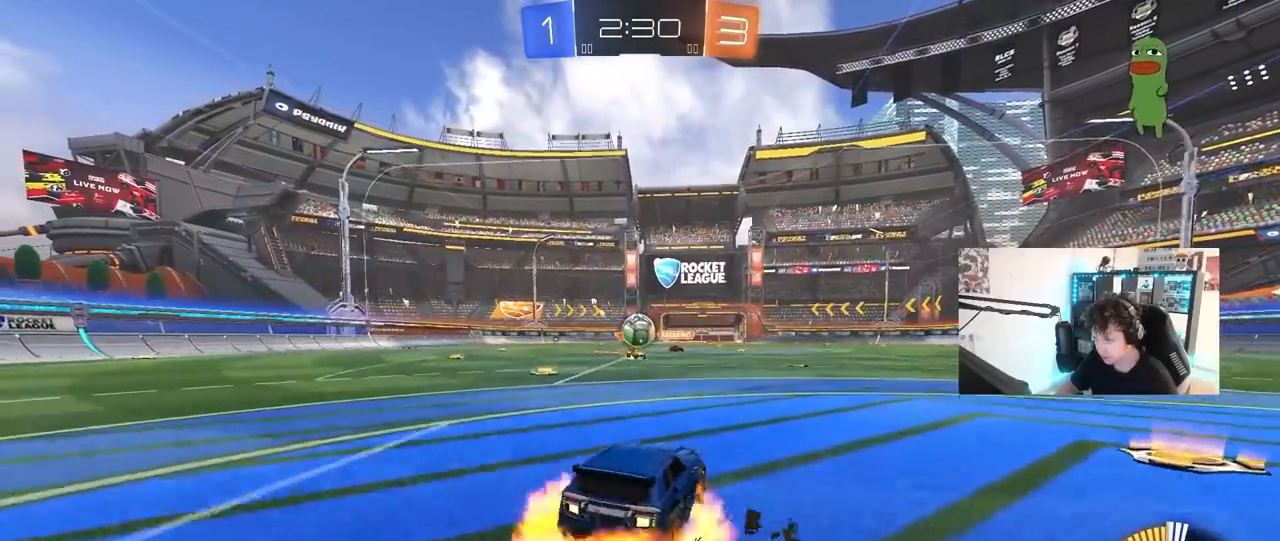
{"keys": [], "mouse": [], "mouse_move": "right", "events": [[17, "mouse_right", "down"], [17, "s", "down"], [117, "a", "up"], [117, "d", "down"], [150, "mouse_left", "down"], [300, "mouse_right", "up"], [300, "s", "up"], [400, "d", "up"], [483, "mouse_left", "up"]]}
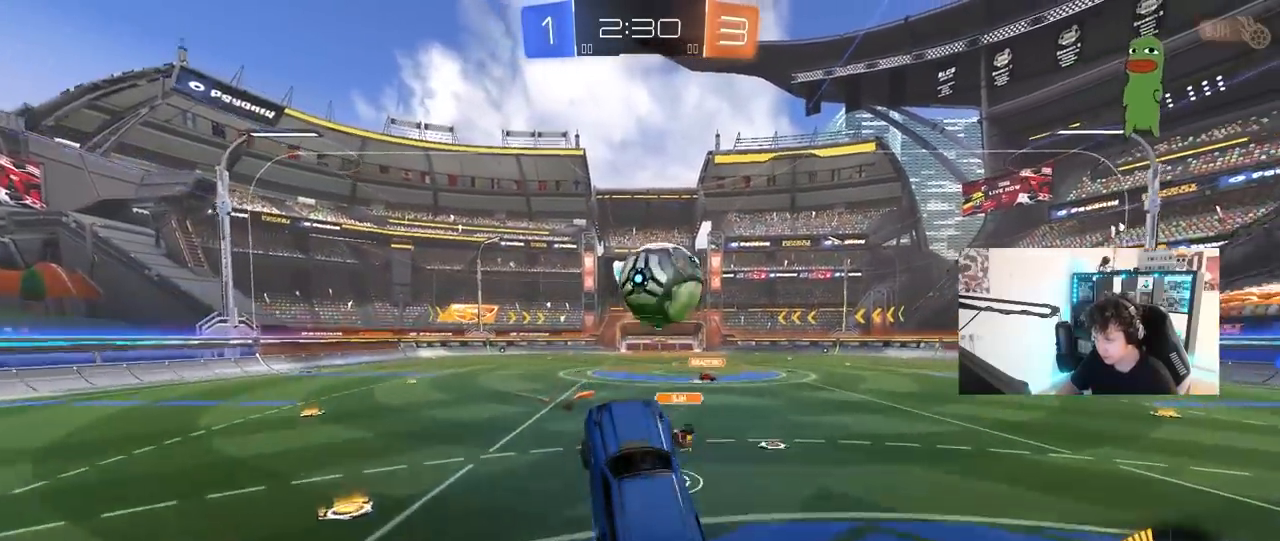
{"keys": ["d"], "mouse": [], "mouse_move": "left", "events": [[33, "d", "down"], [33, "s", "down"], [83, "mouse_right", "down"], [367, "mouse_right", "up"], [500, "s", "up"]]}
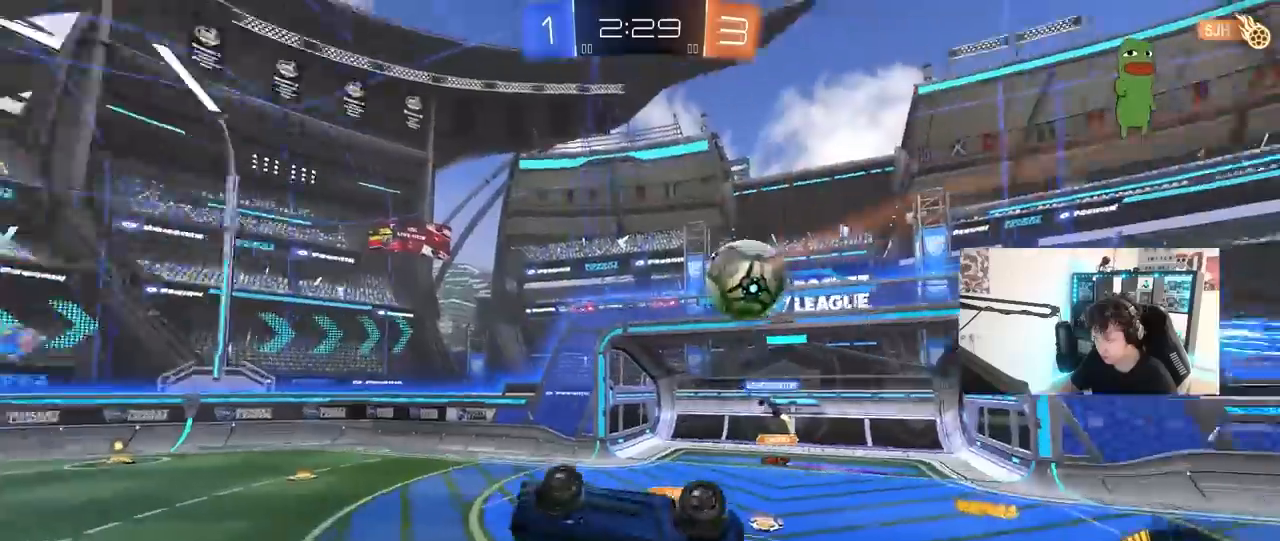
{"keys": ["w"], "mouse": [], "mouse_move": "still", "events": [[50, "shift", "down"], [183, "w", "down"], [233, "shift", "up"], [283, "d", "up"]]}
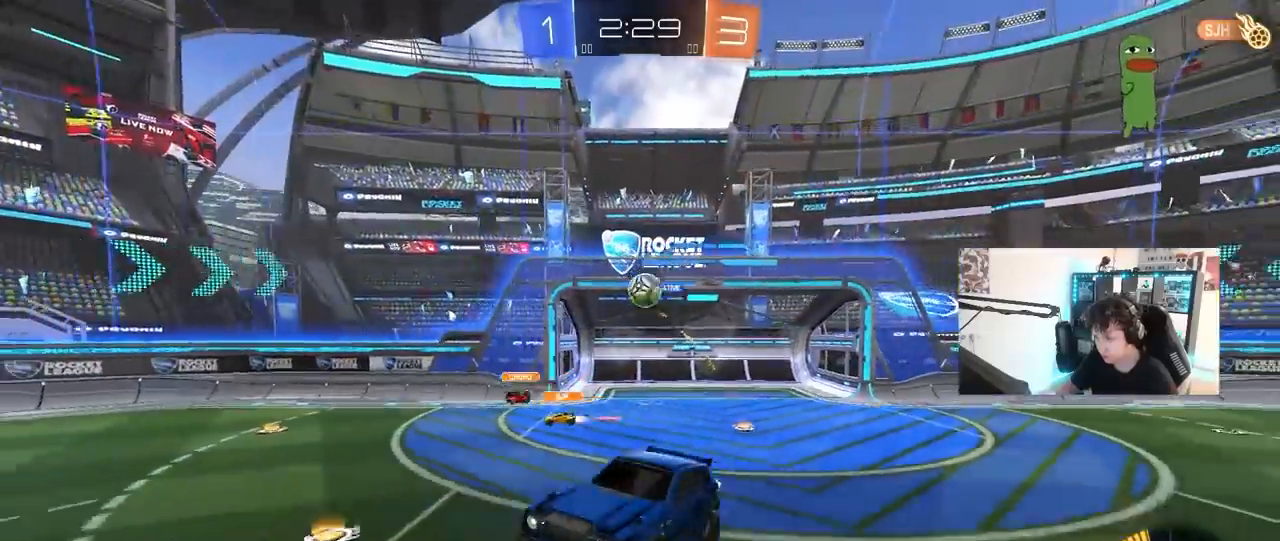
{"keys": [], "mouse": [], "mouse_move": "still", "events": [[17, "shift", "down"], [17, "w", "up"], [67, "a", "down"], [150, "a", "up"], [150, "shift", "up"], [350, "a", "down"], [433, "a", "up"]]}
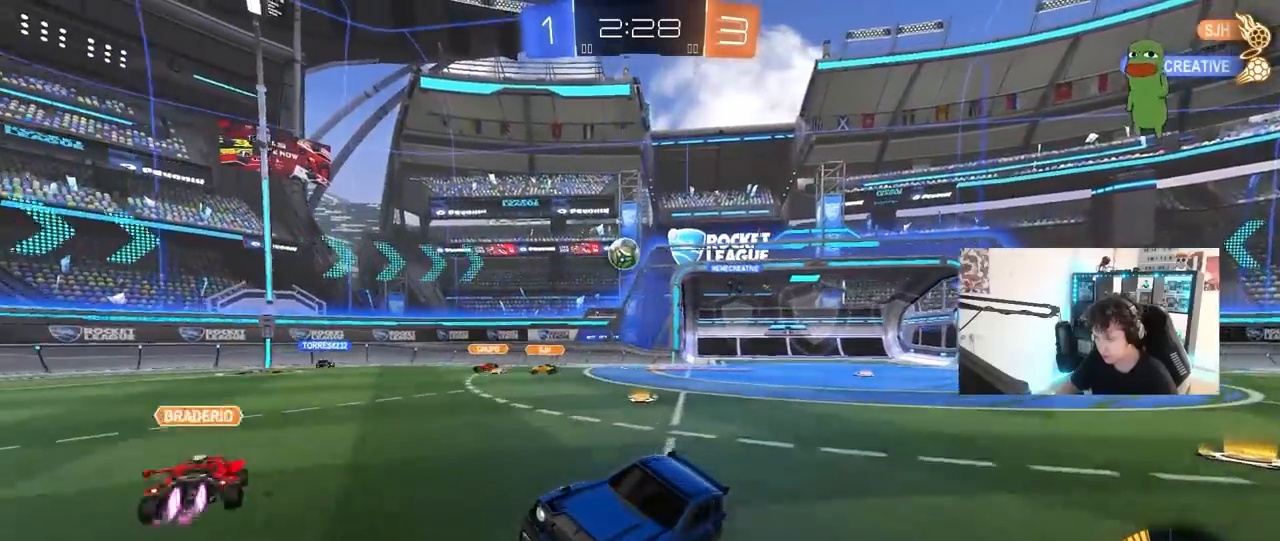
{"keys": ["a", "w"], "mouse": [], "mouse_move": "still", "events": [[33, "a", "down"], [83, "w", "down"], [317, "shift", "down"], [417, "shift", "up"]]}
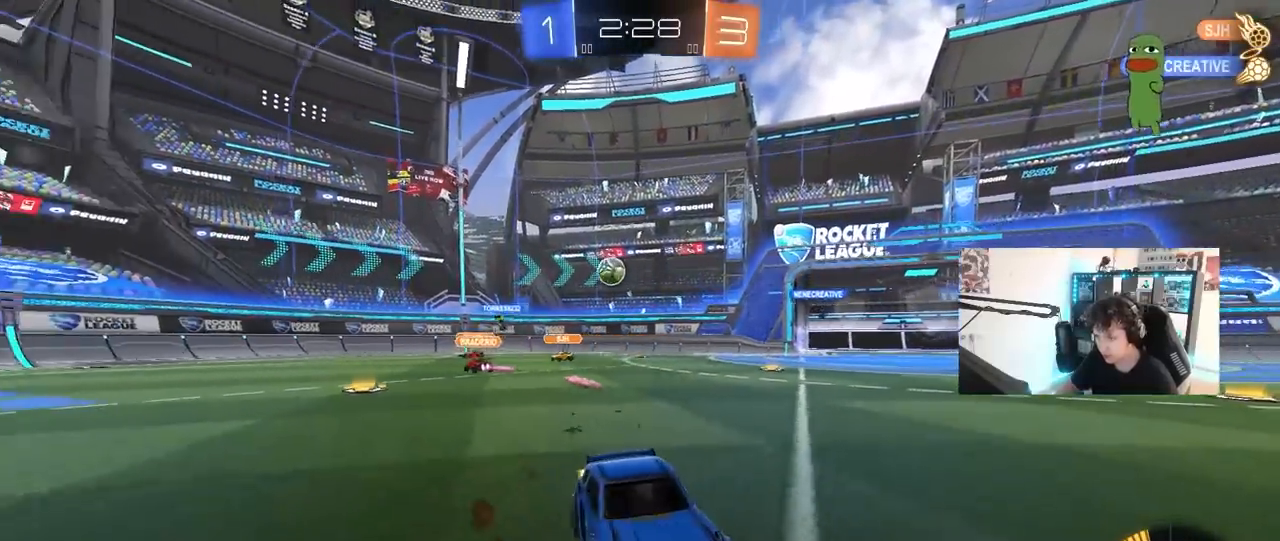
{"keys": ["a", "w"], "mouse": [], "mouse_move": "still", "events": [[150, "shift", "down"], [233, "shift", "up"]]}
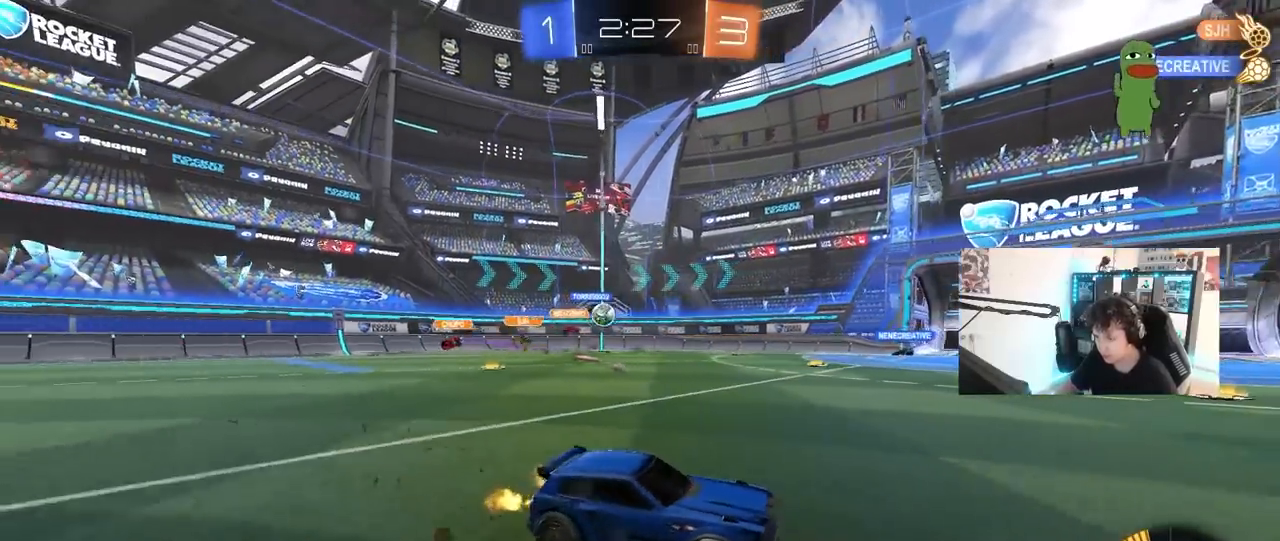
{"keys": ["d", "w"], "mouse": [], "mouse_move": "still", "events": [[433, "a", "up"], [483, "d", "down"]]}
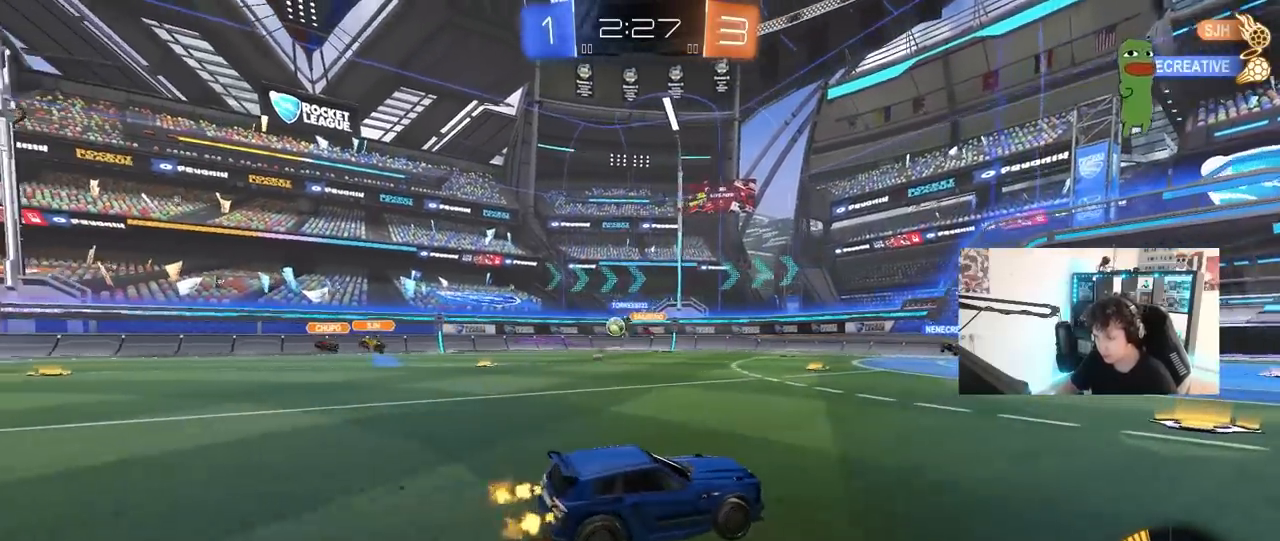
{"keys": ["d", "w"], "mouse": [], "mouse_move": "still", "events": [[83, "d", "up"], [183, "a", "down"], [217, "a", "up"], [217, "d", "down"], [317, "shift", "down"], [500, "shift", "up"]]}
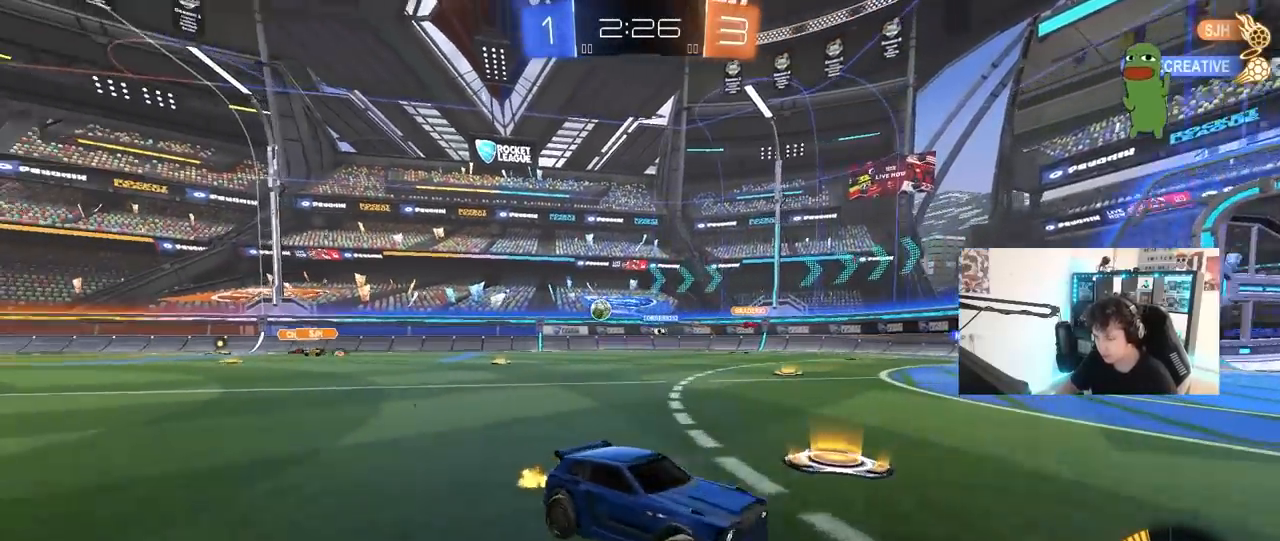
{"keys": ["d", "w"], "mouse": ["left"], "mouse_move": "still", "events": [[417, "mouse_left", "down"]]}
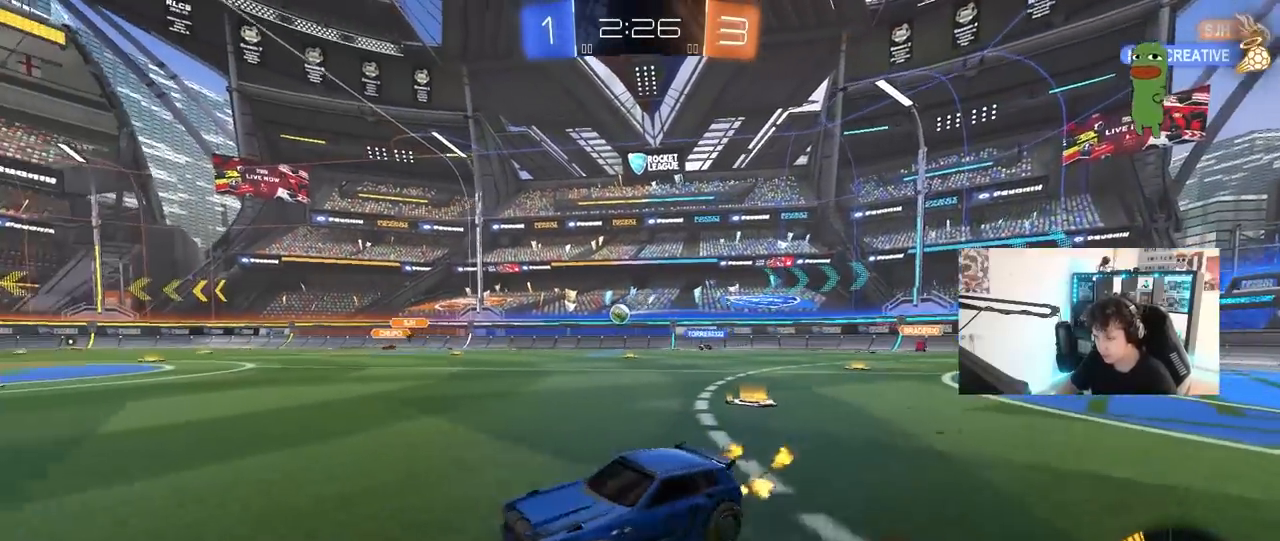
{"keys": ["w"], "mouse": ["left"], "mouse_move": "still", "events": [[350, "d", "up"], [350, "mouse_right", "down"], [400, "mouse_right", "up"]]}